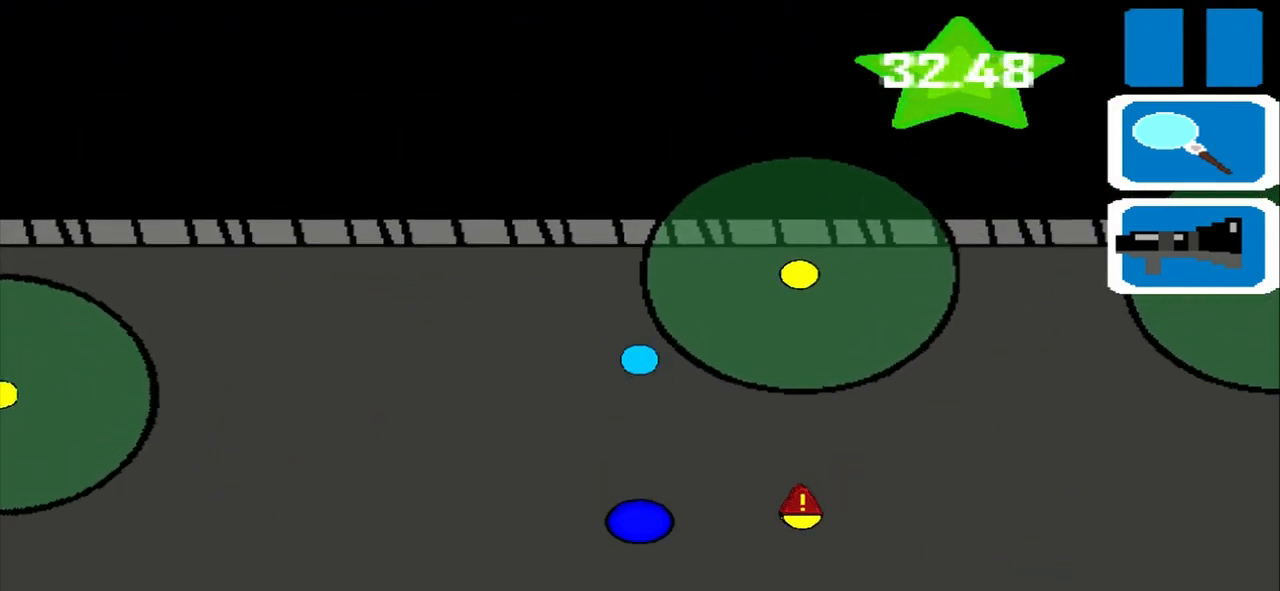
Gameplay with a controller (PlayStation layout); each line is a JSON object with the inputs held at the frame after it. "events" lists button and stick changes between this image and that frame as [ms after this image, input, new state], when the widget could be followed in between. Not read: L2 L3 R2 R3 right_stick.
{"buttons": [], "left_stick": "up", "events": []}
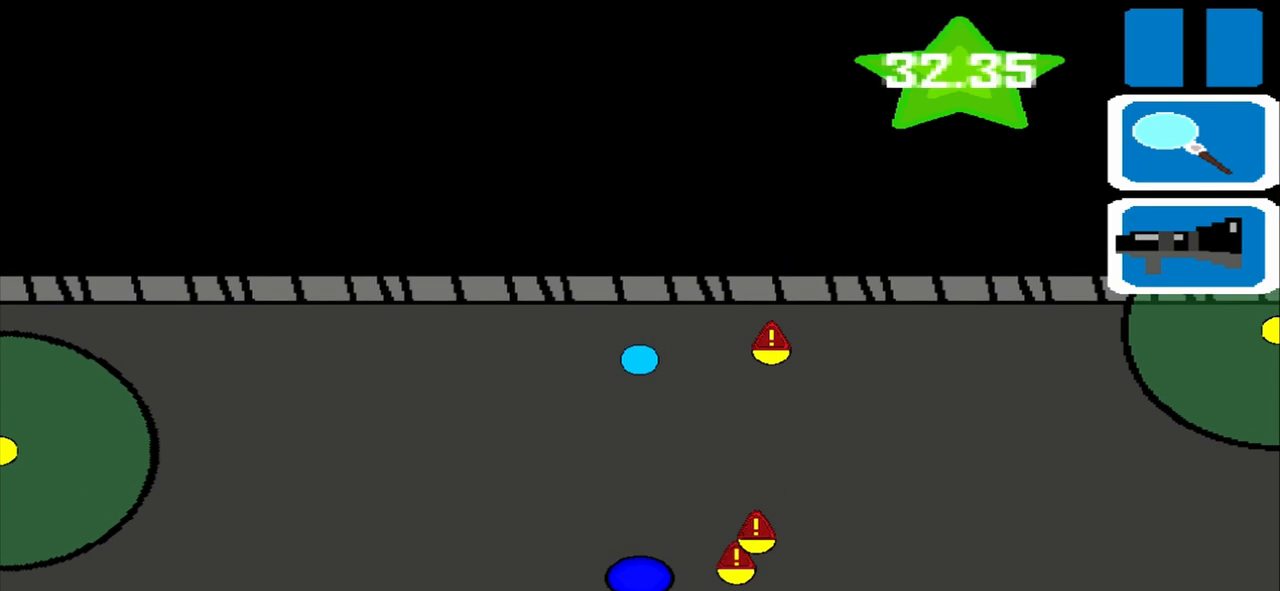
{"buttons": [], "left_stick": "left", "events": [[250, "left_stick", "left"]]}
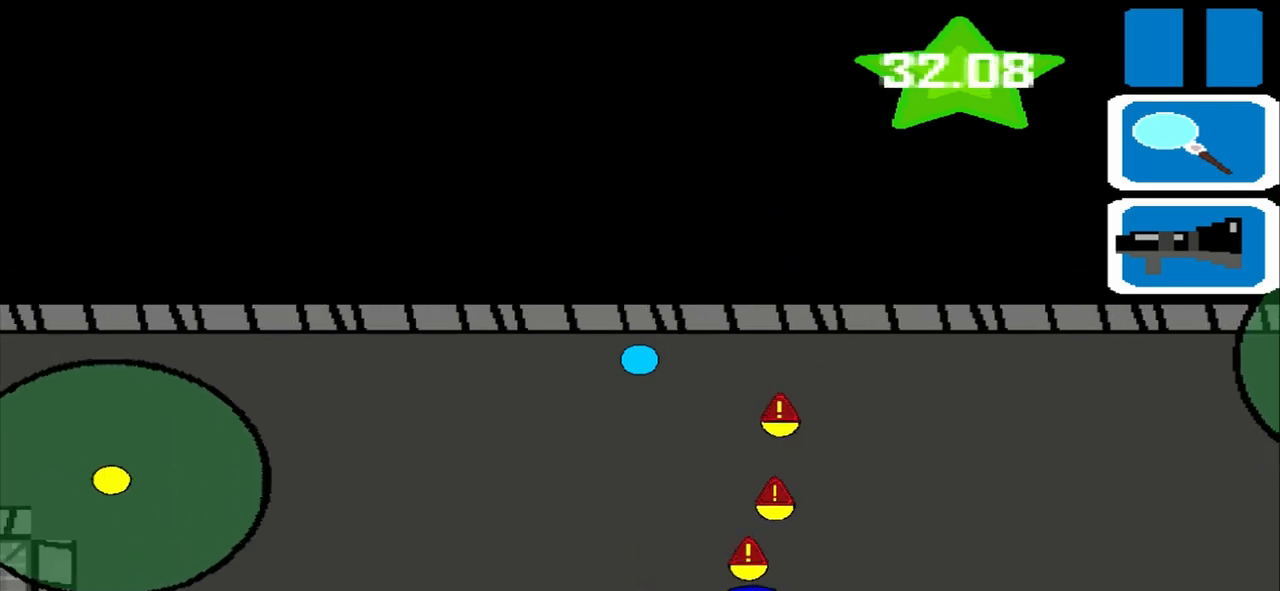
{"buttons": [], "left_stick": "left", "events": []}
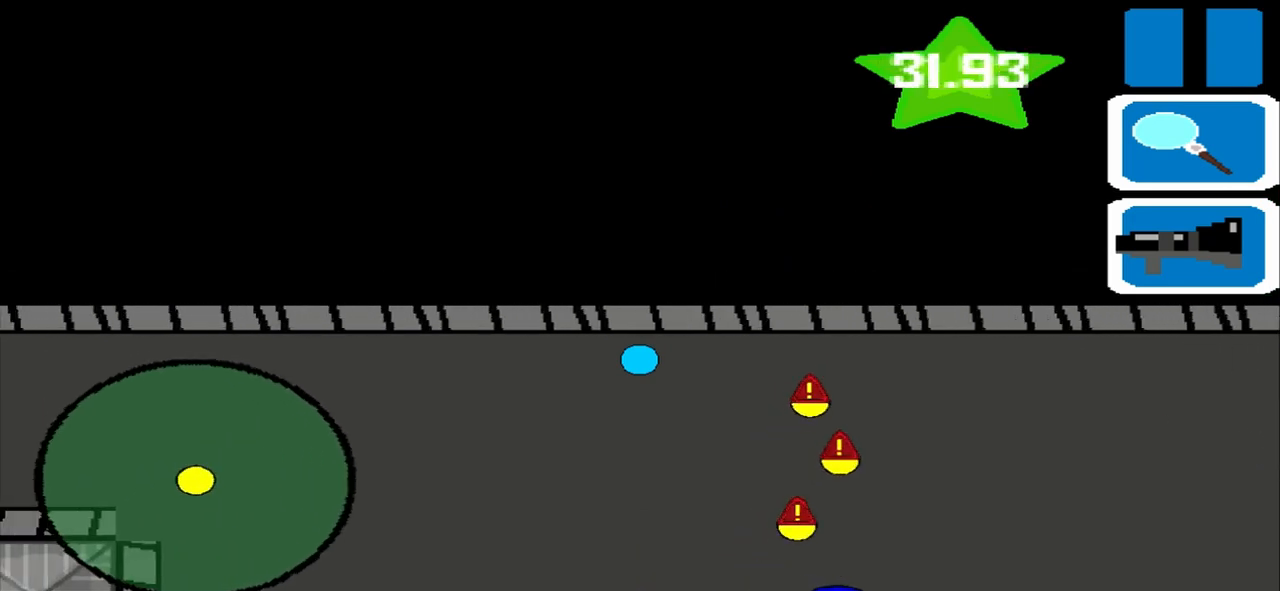
{"buttons": [], "left_stick": "left", "events": []}
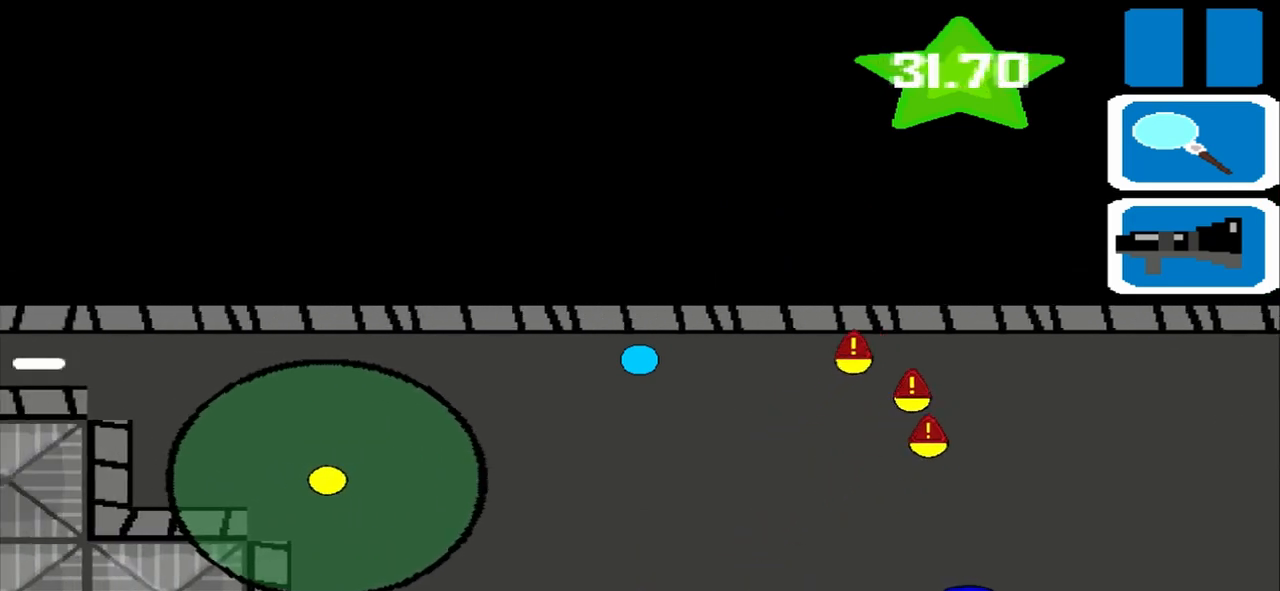
{"buttons": [], "left_stick": "left", "events": []}
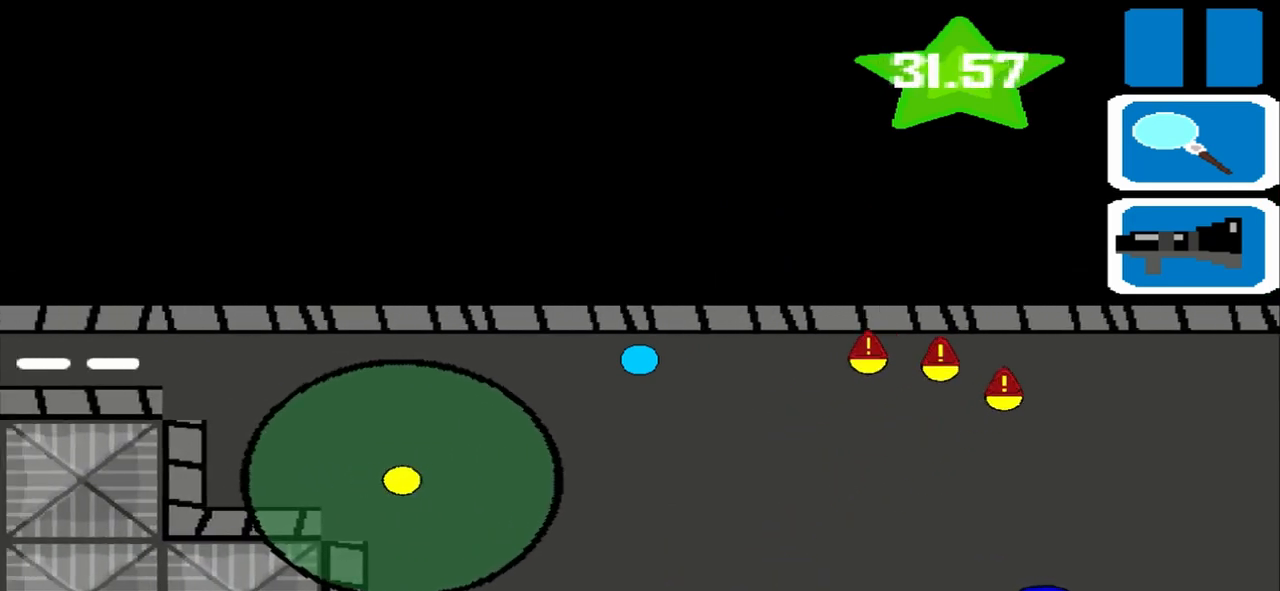
{"buttons": [], "left_stick": "left", "events": []}
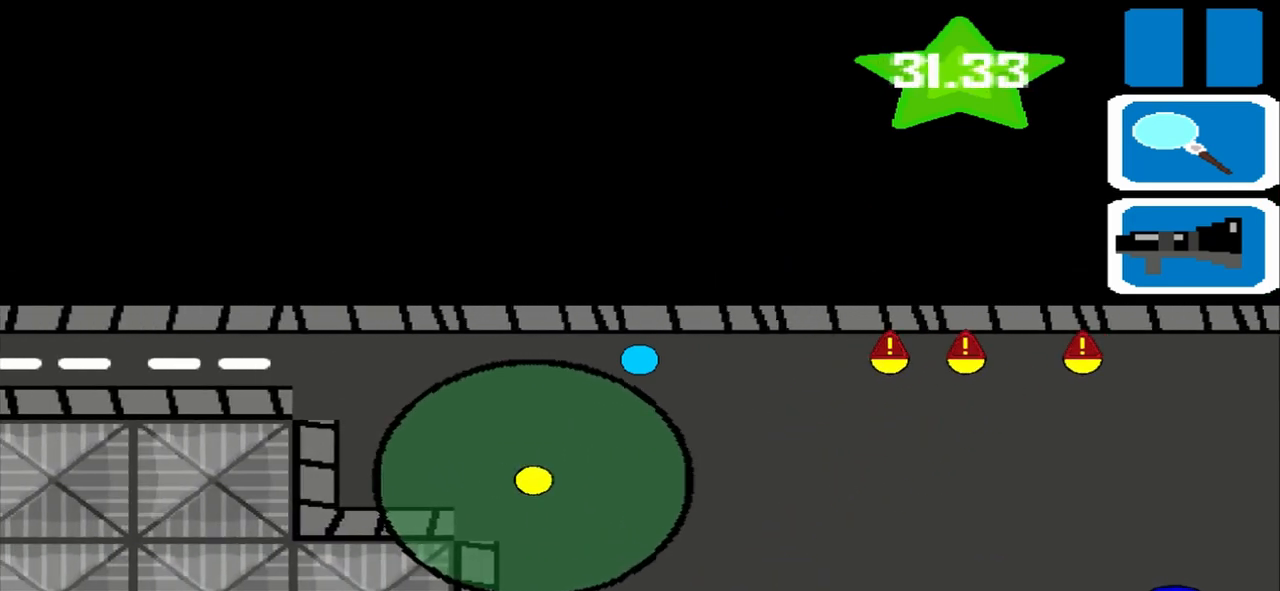
{"buttons": [], "left_stick": "left", "events": []}
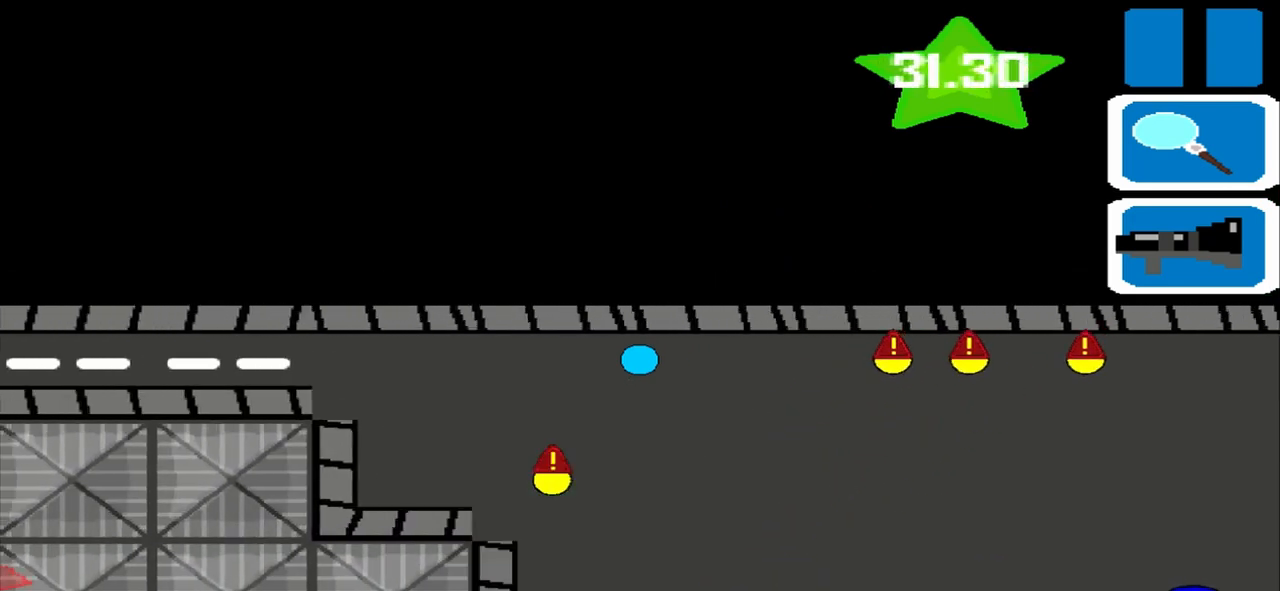
{"buttons": [], "left_stick": "left", "events": []}
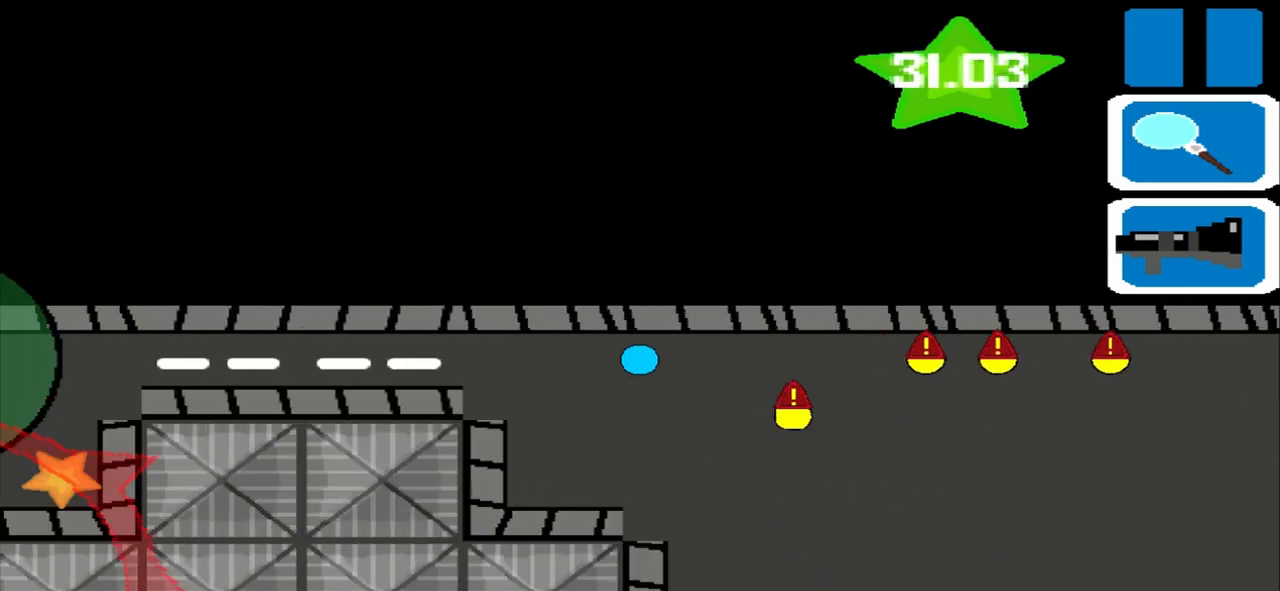
{"buttons": [], "left_stick": "left", "events": []}
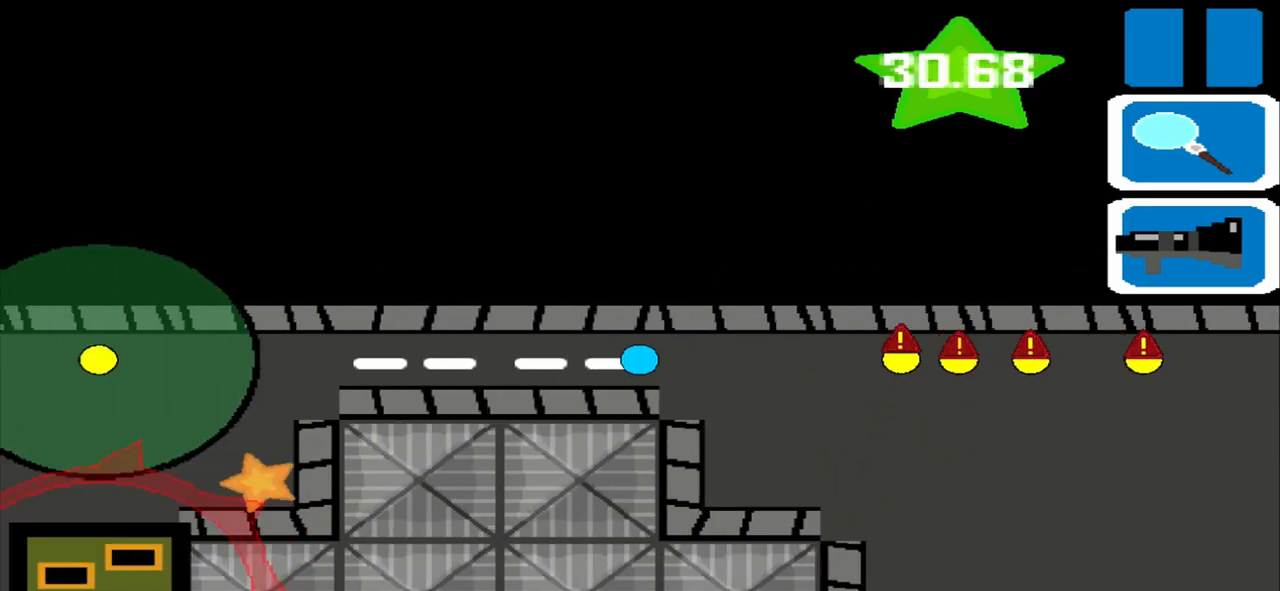
{"buttons": [], "left_stick": "left", "events": []}
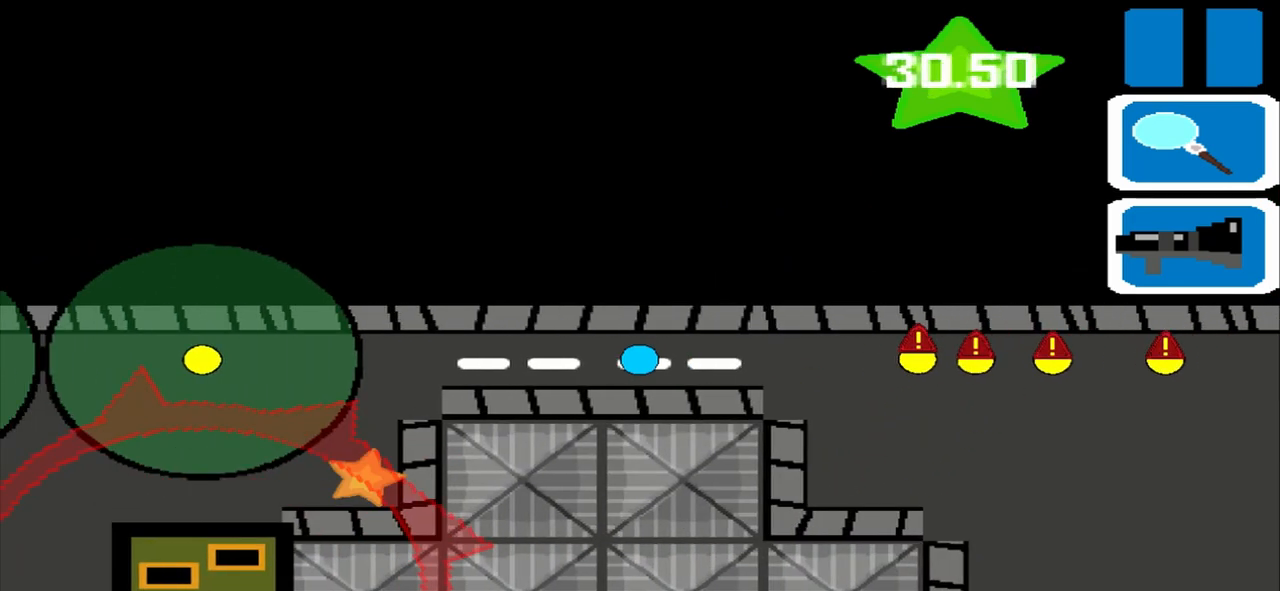
{"buttons": [], "left_stick": "left", "events": []}
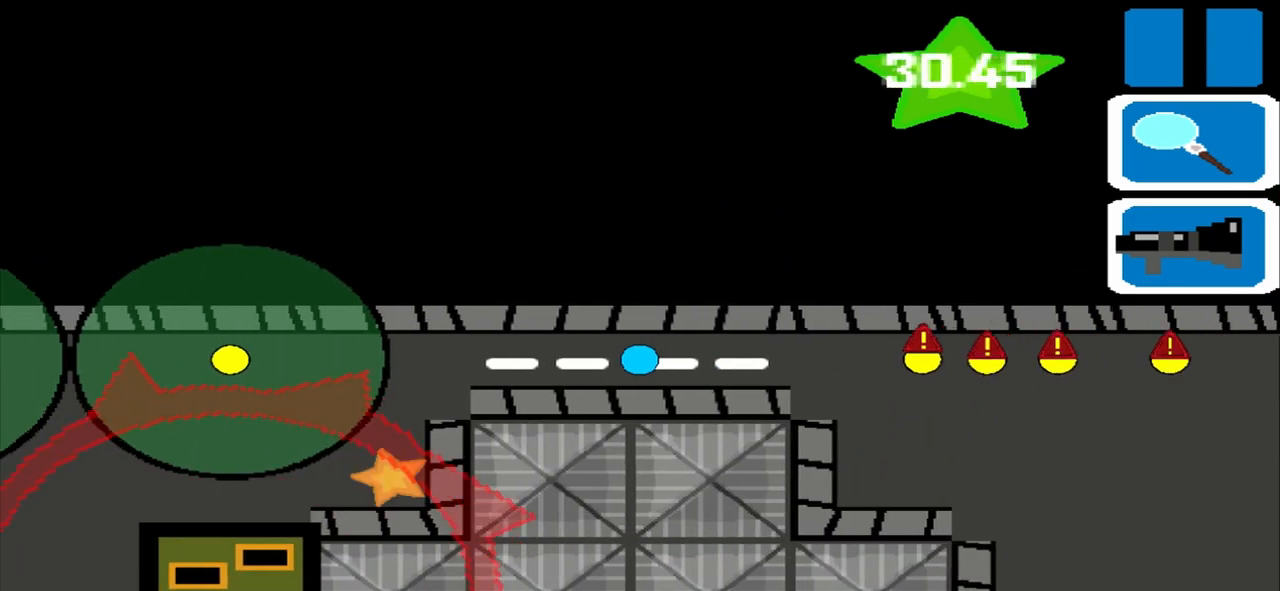
{"buttons": [], "left_stick": "left", "events": []}
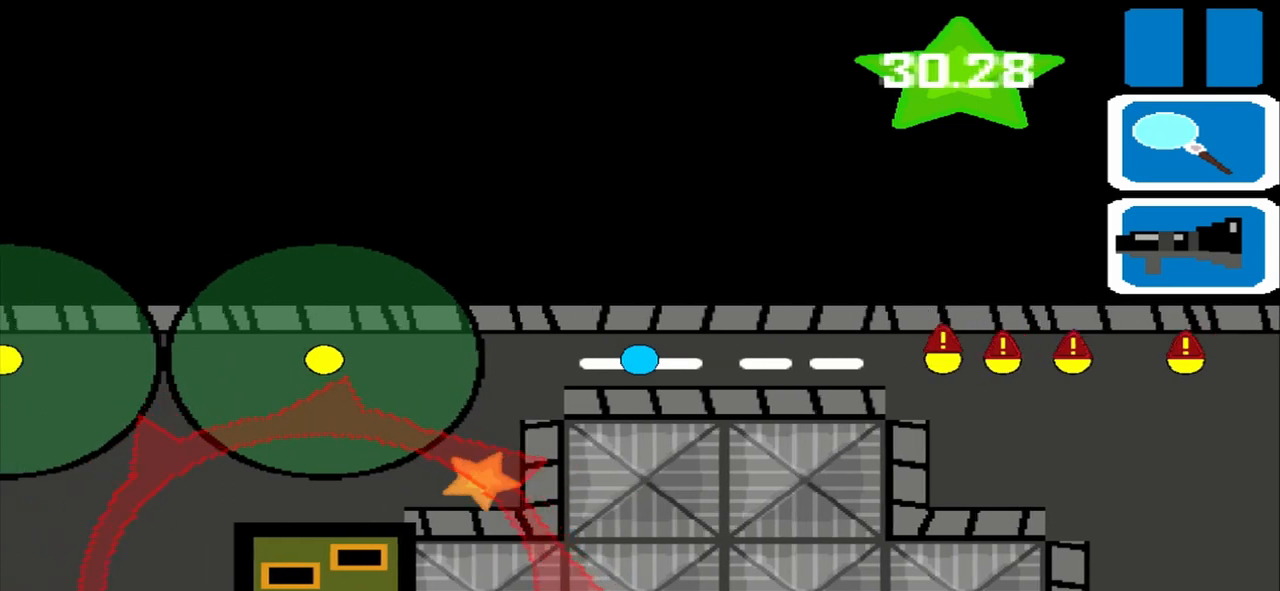
{"buttons": [], "left_stick": "left", "events": []}
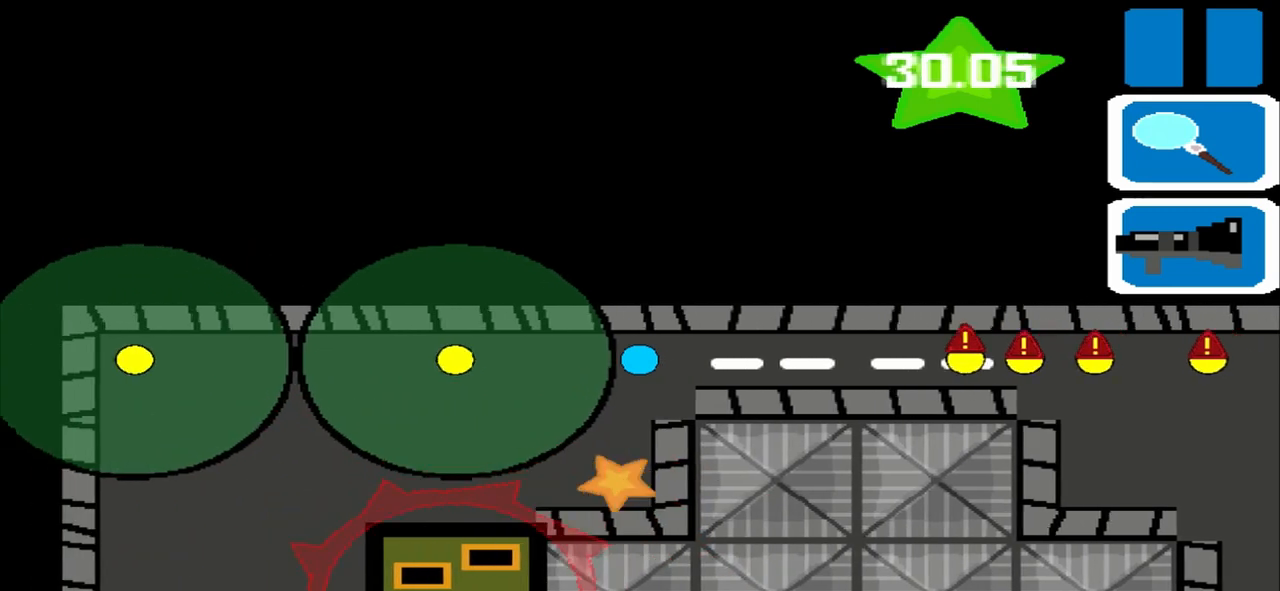
{"buttons": [], "left_stick": "center", "events": [[375, "left_stick", "center"]]}
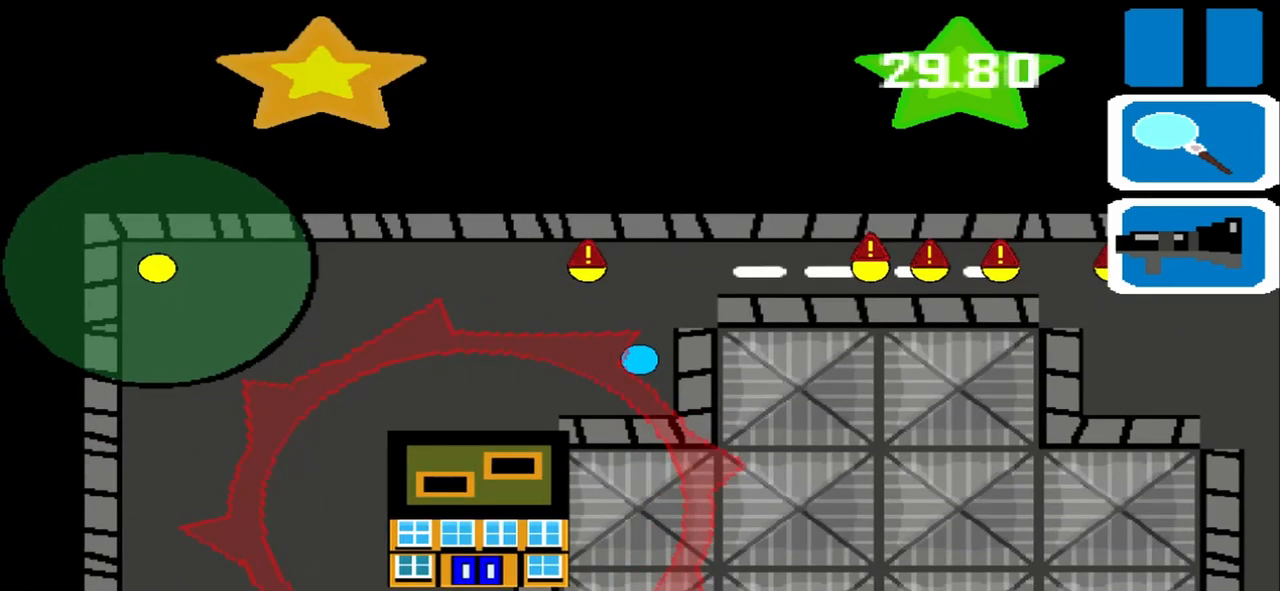
{"buttons": [], "left_stick": "left", "events": [[167, "left_stick", "left"]]}
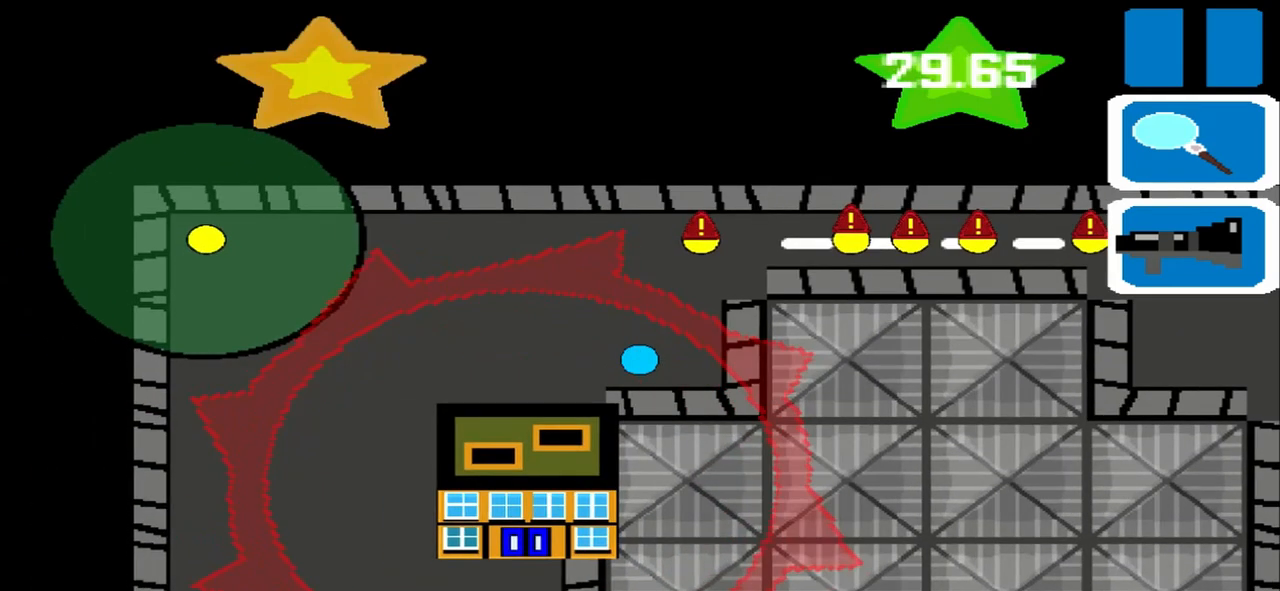
{"buttons": [], "left_stick": "left", "events": []}
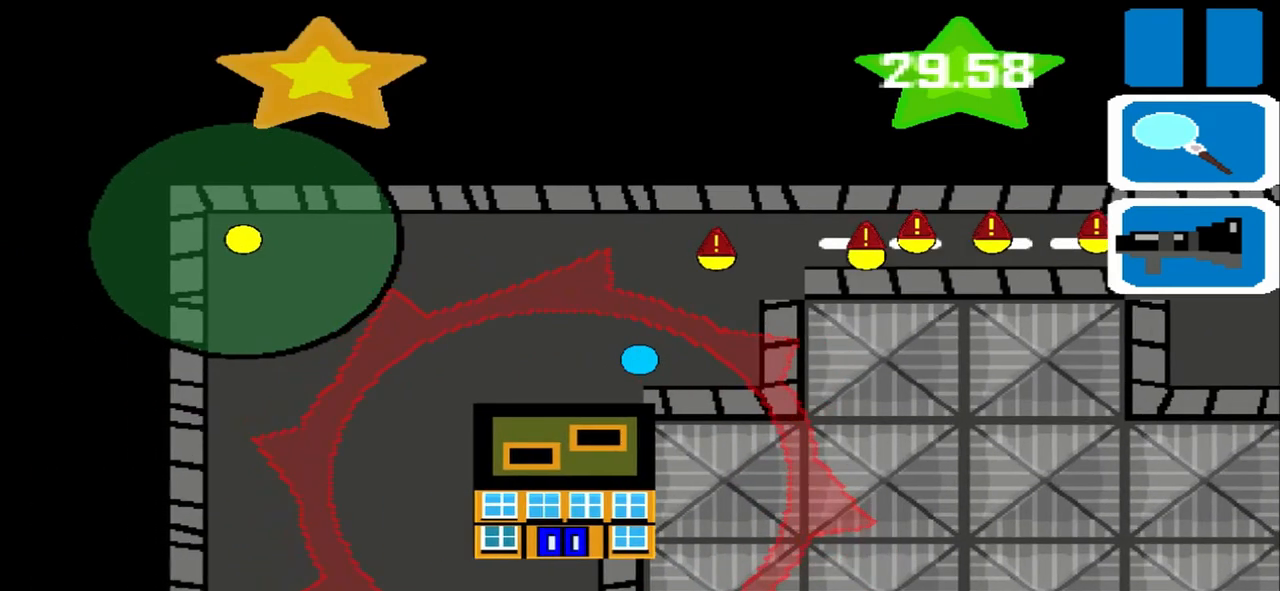
{"buttons": [], "left_stick": "left", "events": []}